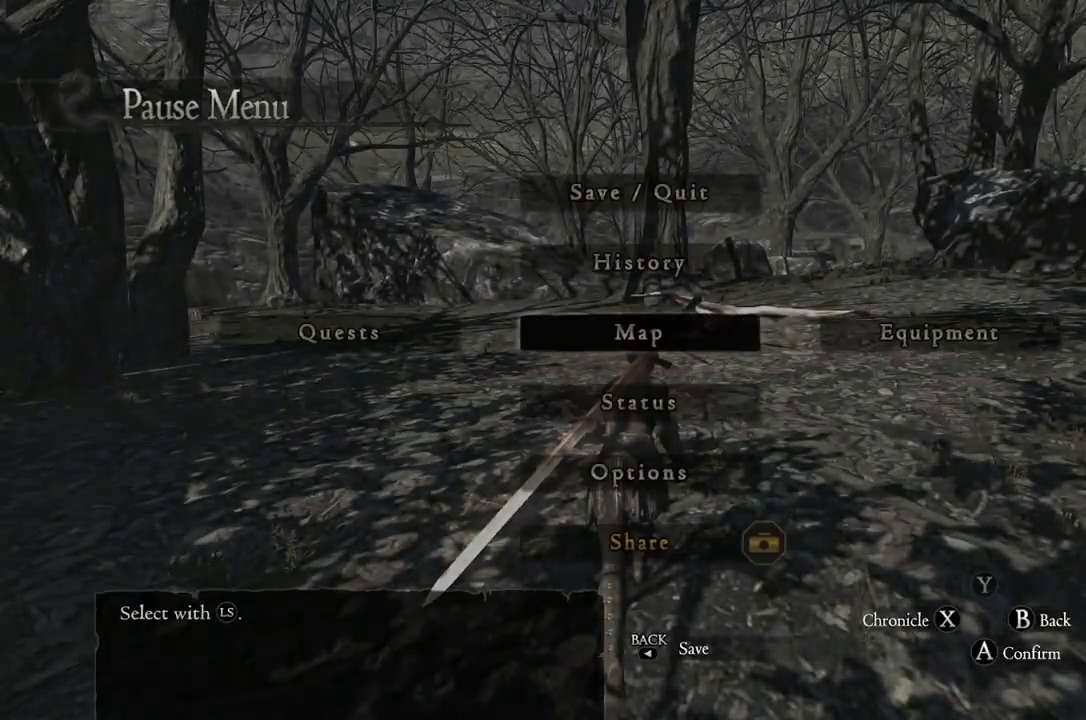
Gameplay with a controller (Xbox layout); each line is a JSON object with the inputs held at the frame after it. "events" lists button and stick changes between this image and that frame as [ms after this image, input, new state], when the widget could be followed in between.
{"buttons": [], "left_stick": "center", "right_stick": "center", "events": [[200, "SELECT", "down"], [317, "SELECT", "up"]]}
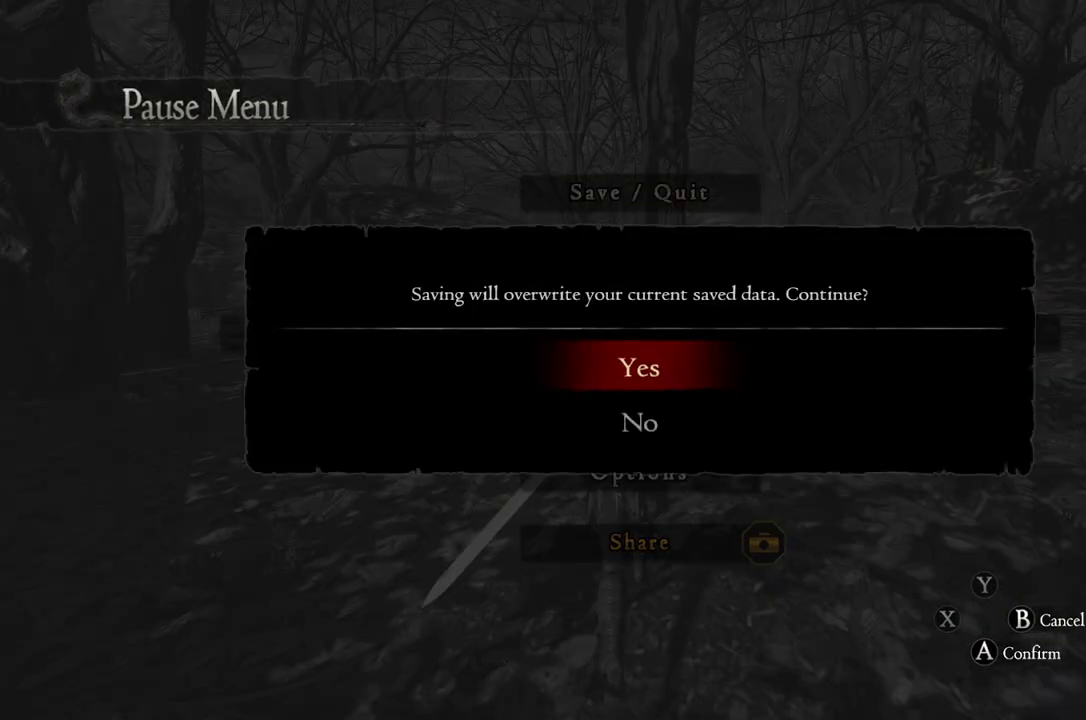
{"buttons": [], "left_stick": "center", "right_stick": "center", "events": [[33, "A", "down"], [117, "A", "up"]]}
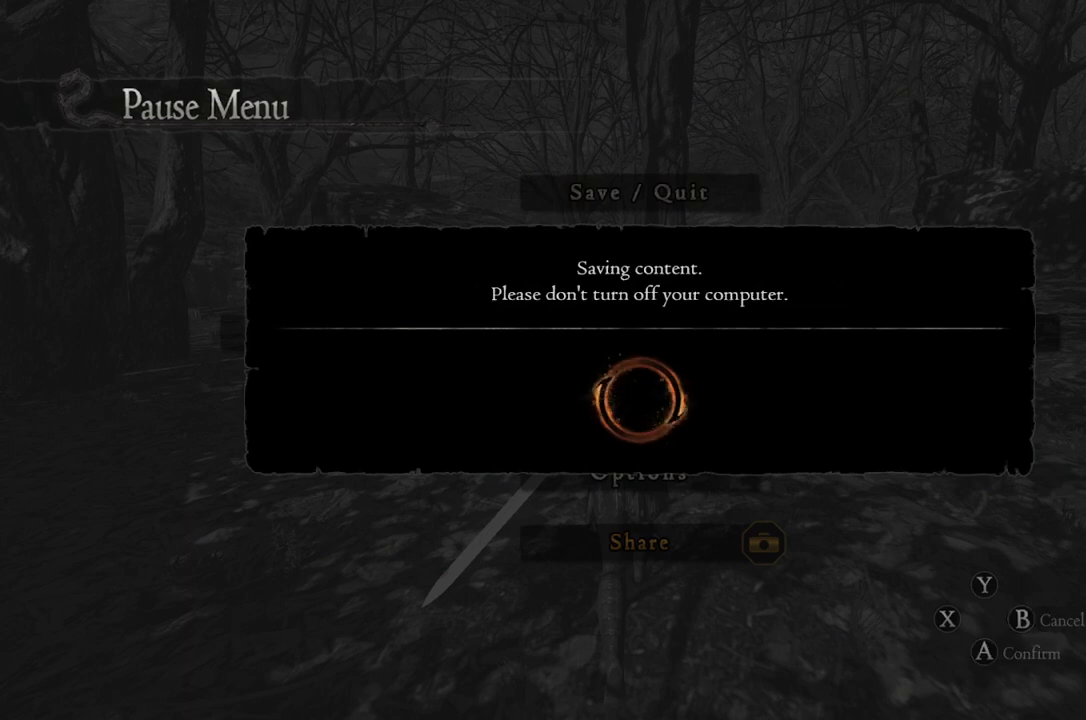
{"buttons": [], "left_stick": "center", "right_stick": "center", "events": []}
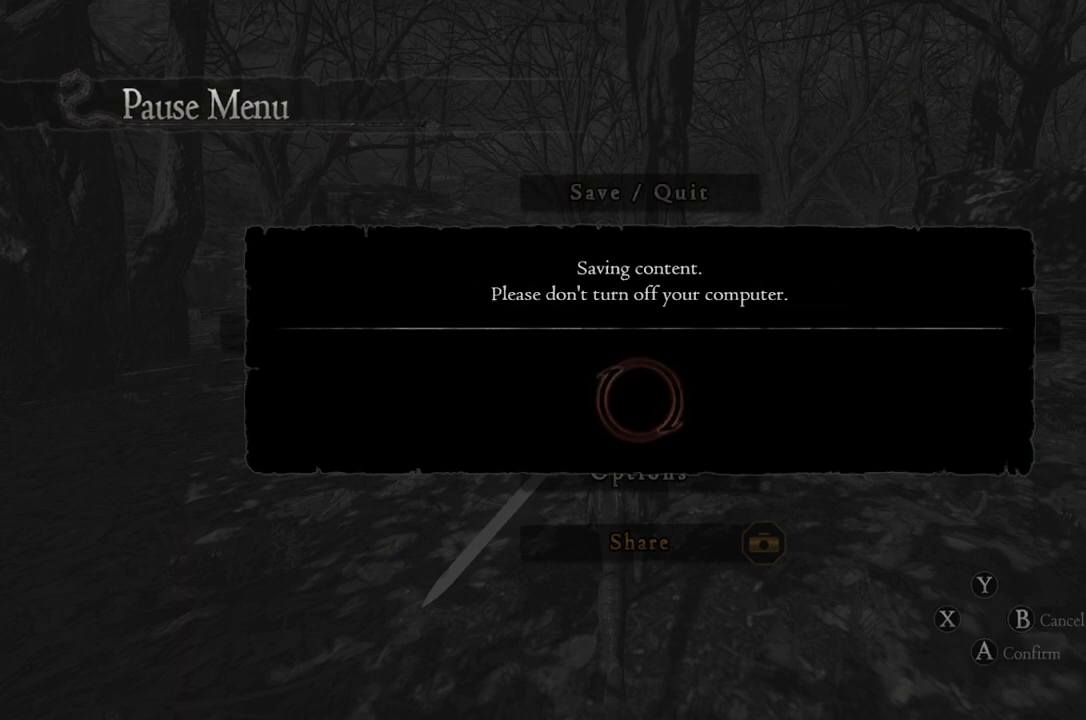
{"buttons": [], "left_stick": "center", "right_stick": "center", "events": []}
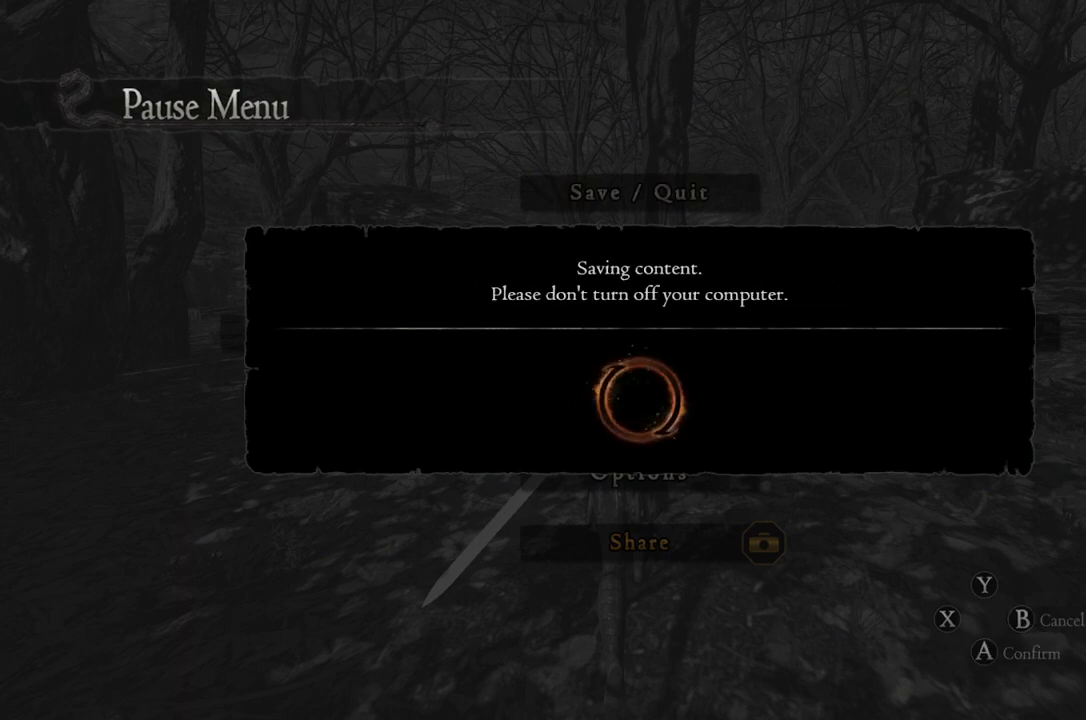
{"buttons": [], "left_stick": "center", "right_stick": "center", "events": []}
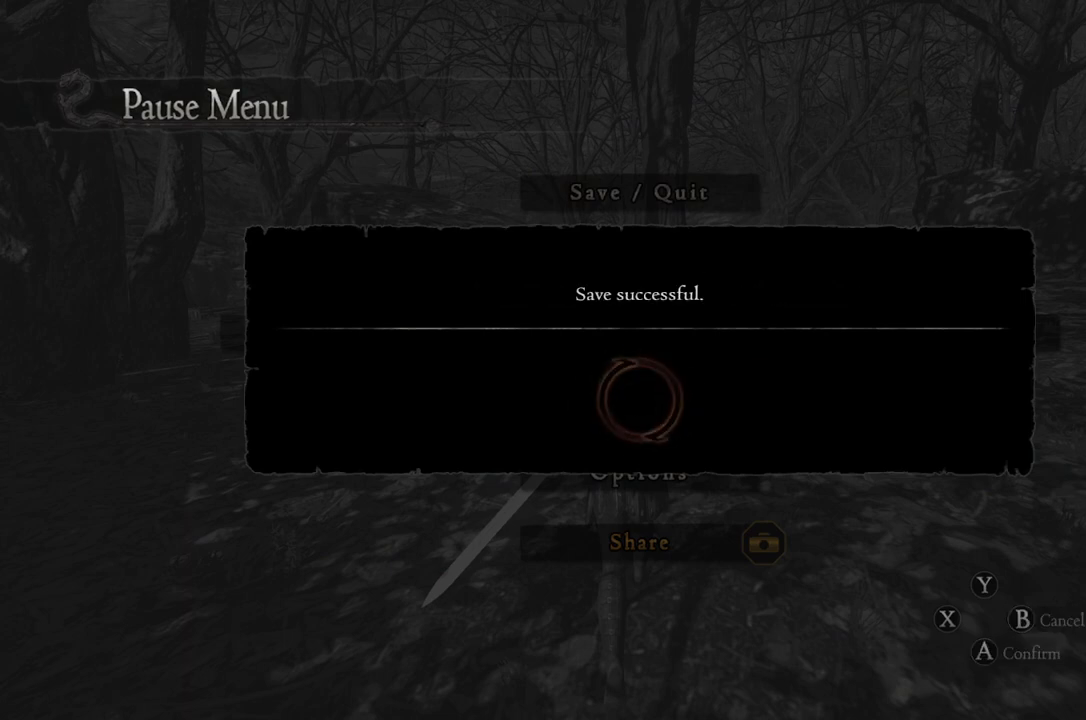
{"buttons": [], "left_stick": "center", "right_stick": "center", "events": []}
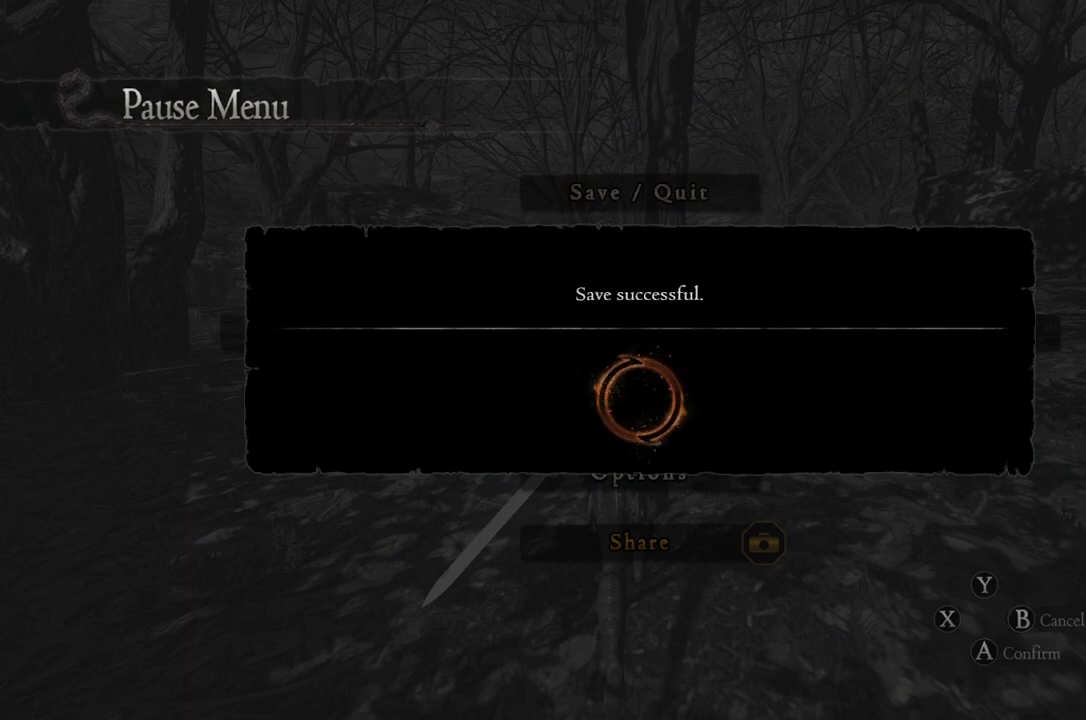
{"buttons": [], "left_stick": "center", "right_stick": "center", "events": []}
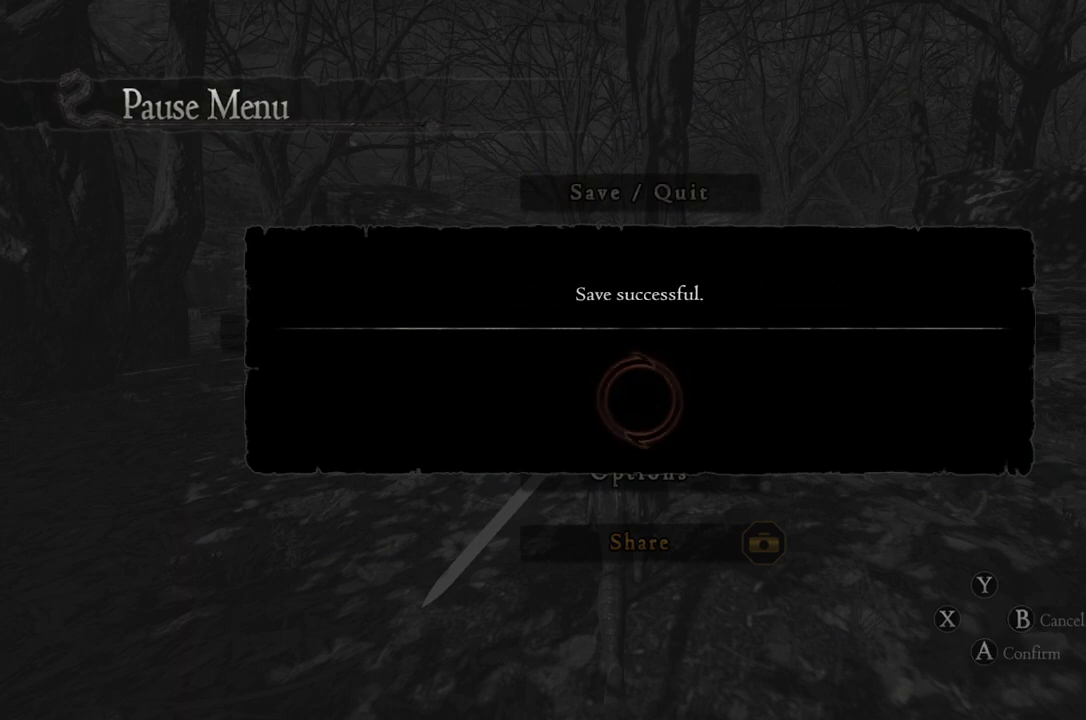
{"buttons": [], "left_stick": "center", "right_stick": "center", "events": []}
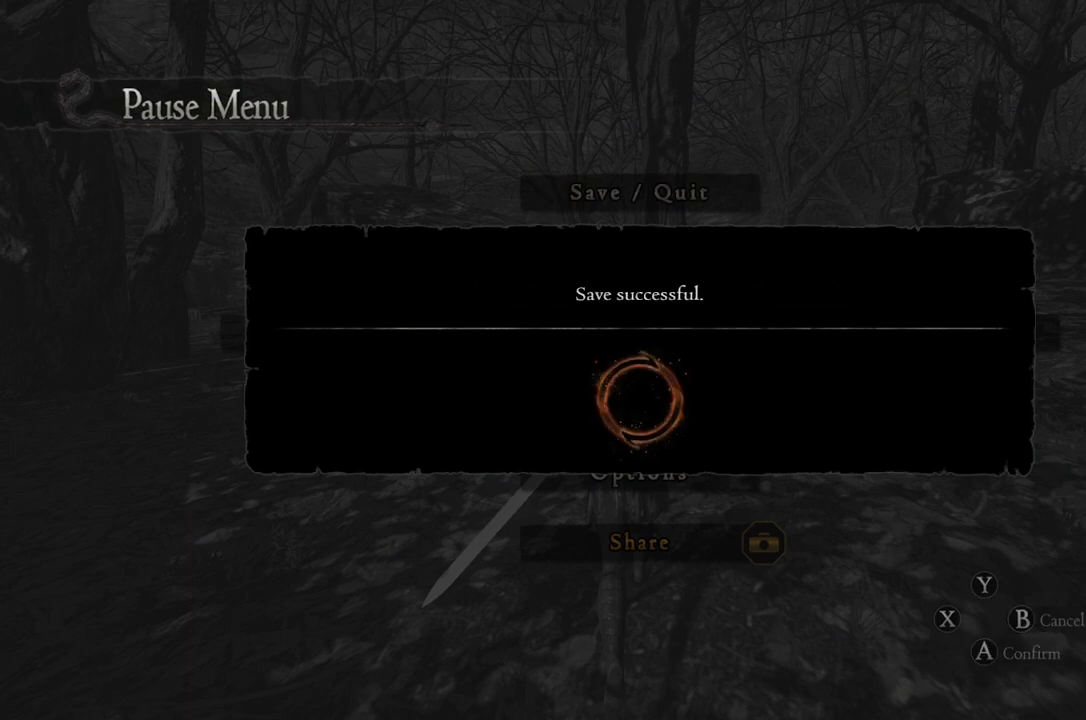
{"buttons": [], "left_stick": "center", "right_stick": "center", "events": []}
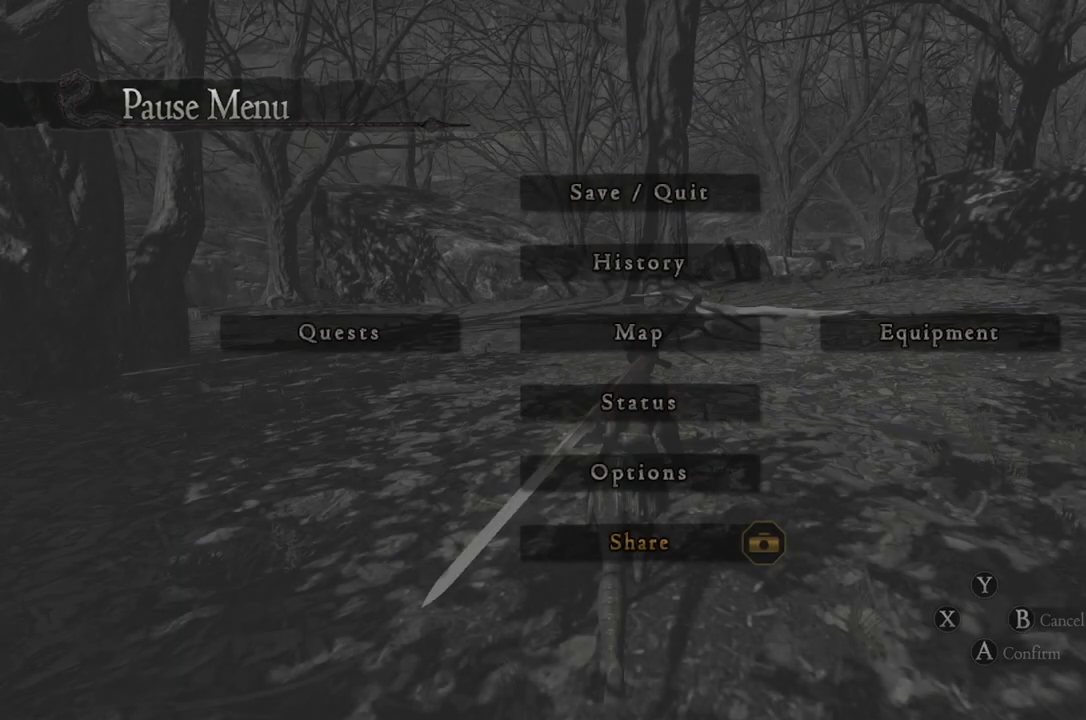
{"buttons": [], "left_stick": "up", "right_stick": "center", "events": [[283, "B", "down"], [350, "B", "up"], [417, "left_stick", "up"]]}
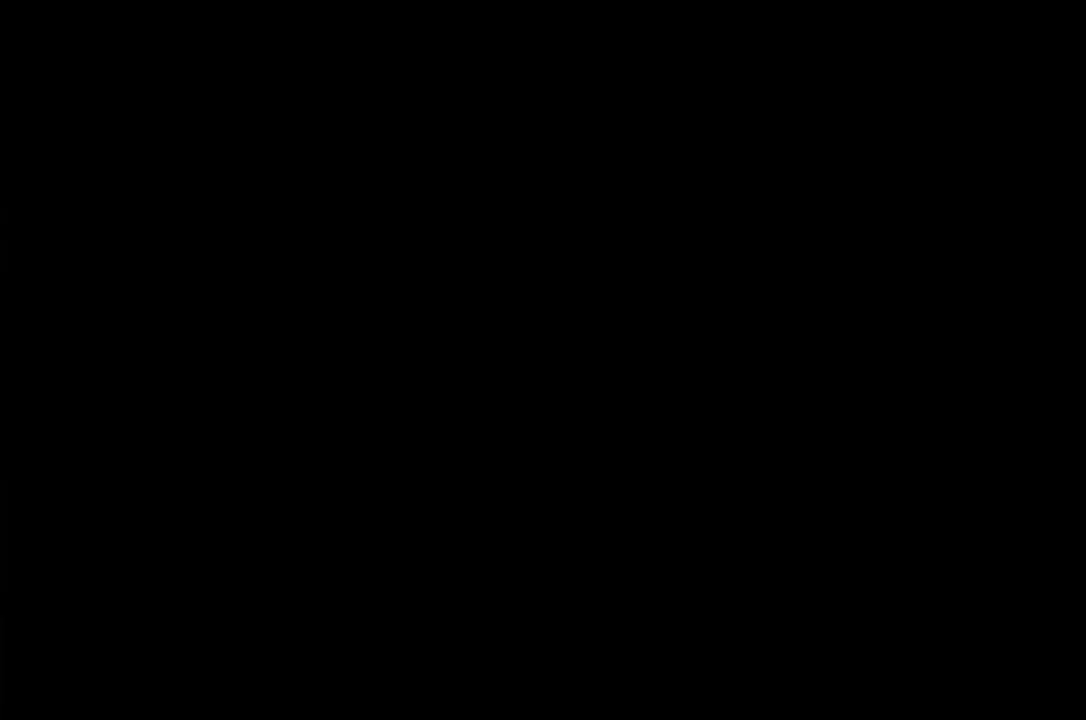
{"buttons": [], "left_stick": "up", "right_stick": "center", "events": [[183, "right_stick", "right"], [350, "right_stick", "center"]]}
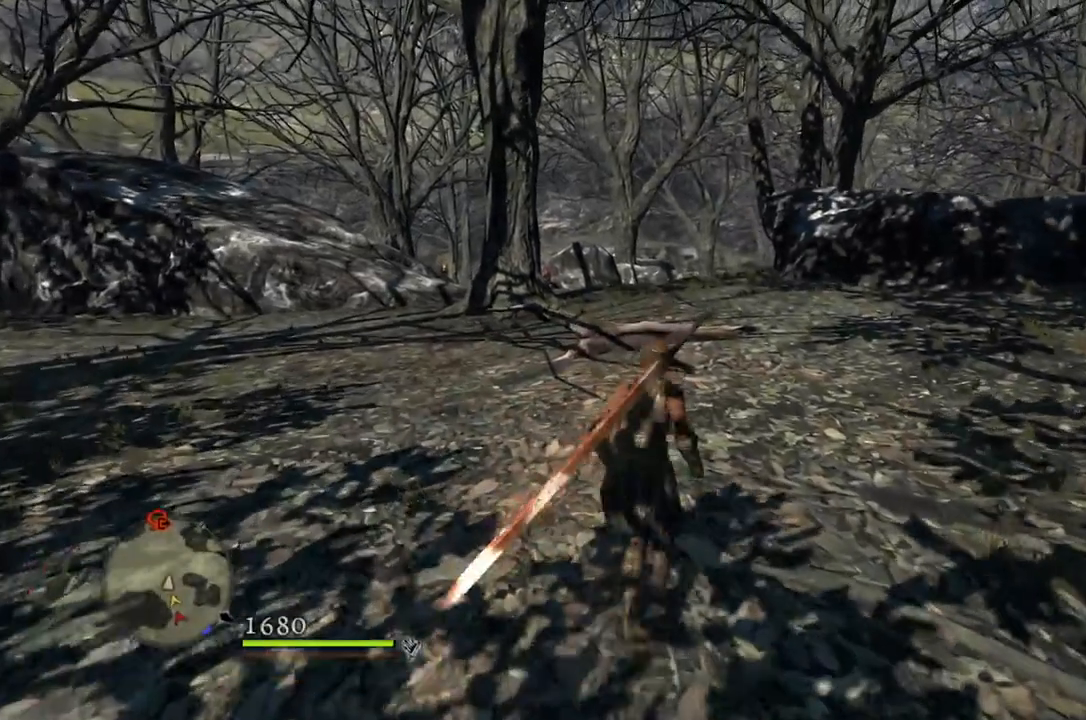
{"buttons": [], "left_stick": "up", "right_stick": "center", "events": []}
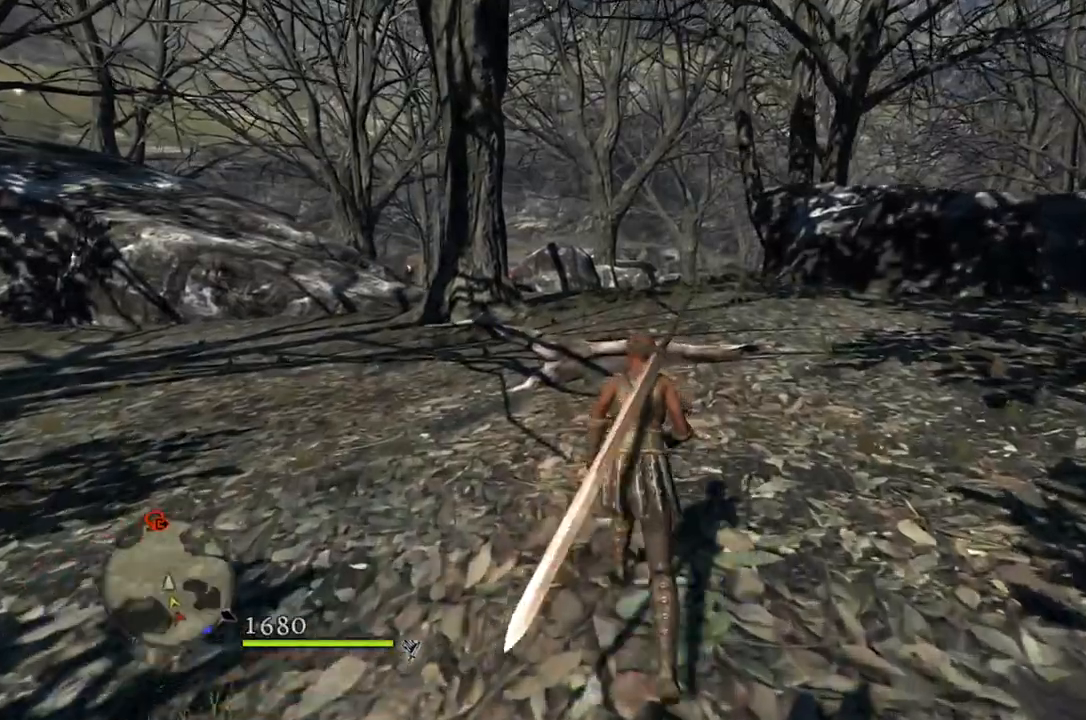
{"buttons": [], "left_stick": "up", "right_stick": "center", "events": []}
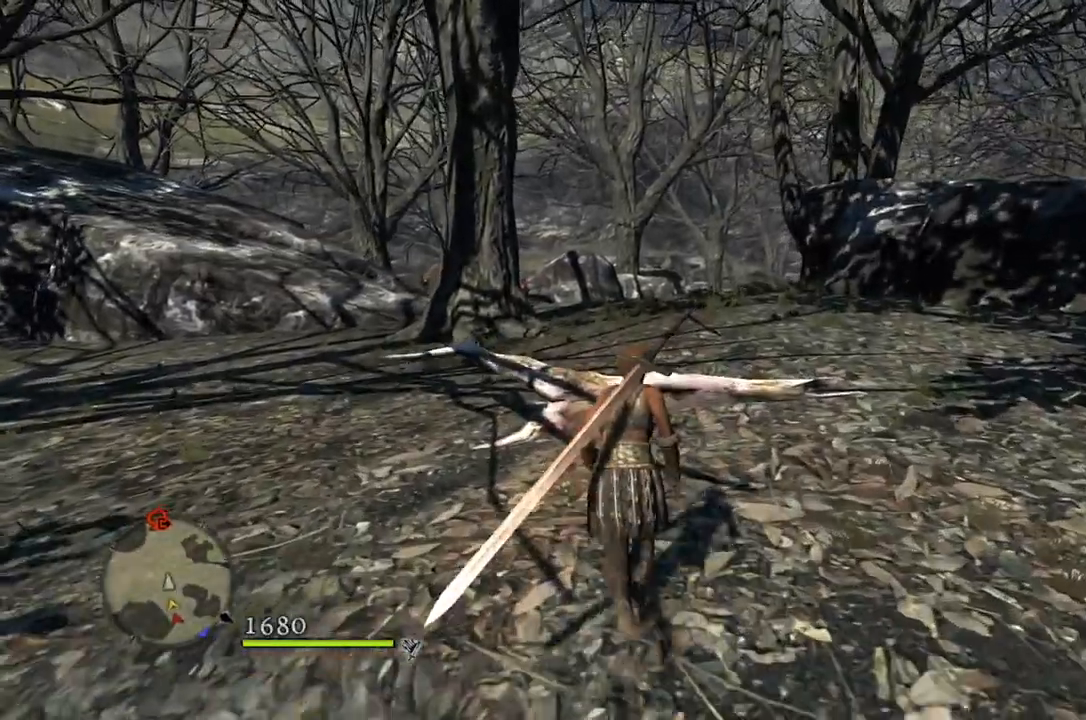
{"buttons": [], "left_stick": "center", "right_stick": "center", "events": [[233, "left_stick", "center"]]}
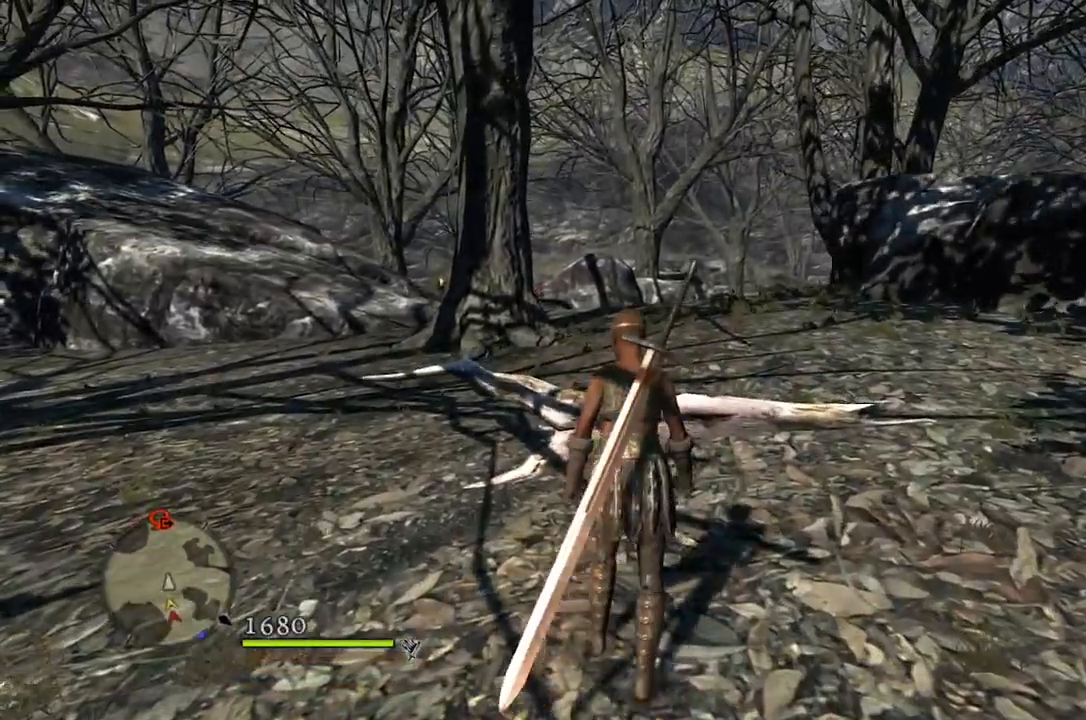
{"buttons": [], "left_stick": "right", "right_stick": "center", "events": [[117, "left_stick", "right"], [183, "right_stick", "down-left"], [367, "right_stick", "center"]]}
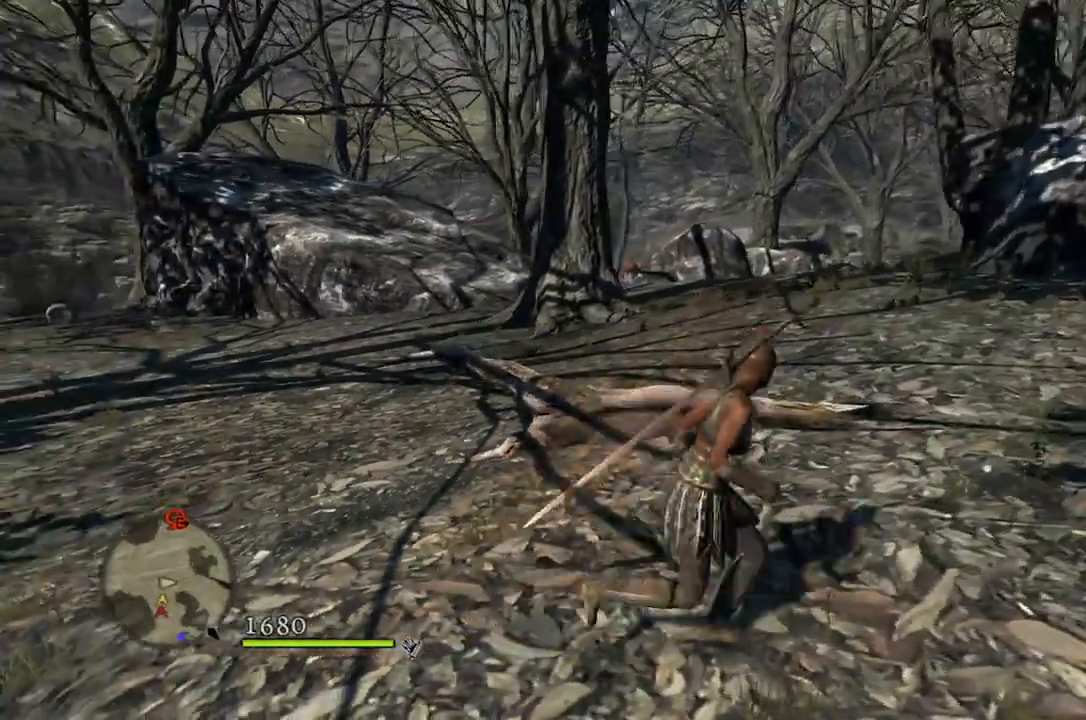
{"buttons": [], "left_stick": "up-right", "right_stick": "center", "events": [[400, "left_stick", "up-right"]]}
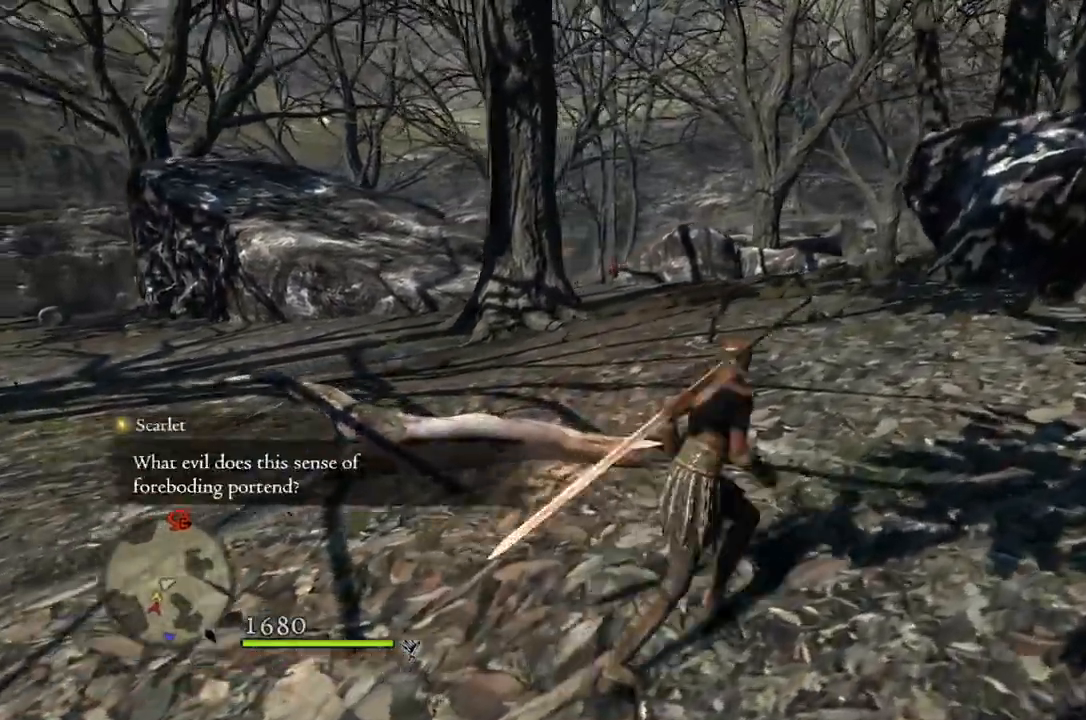
{"buttons": [], "left_stick": "up-right", "right_stick": "center", "events": []}
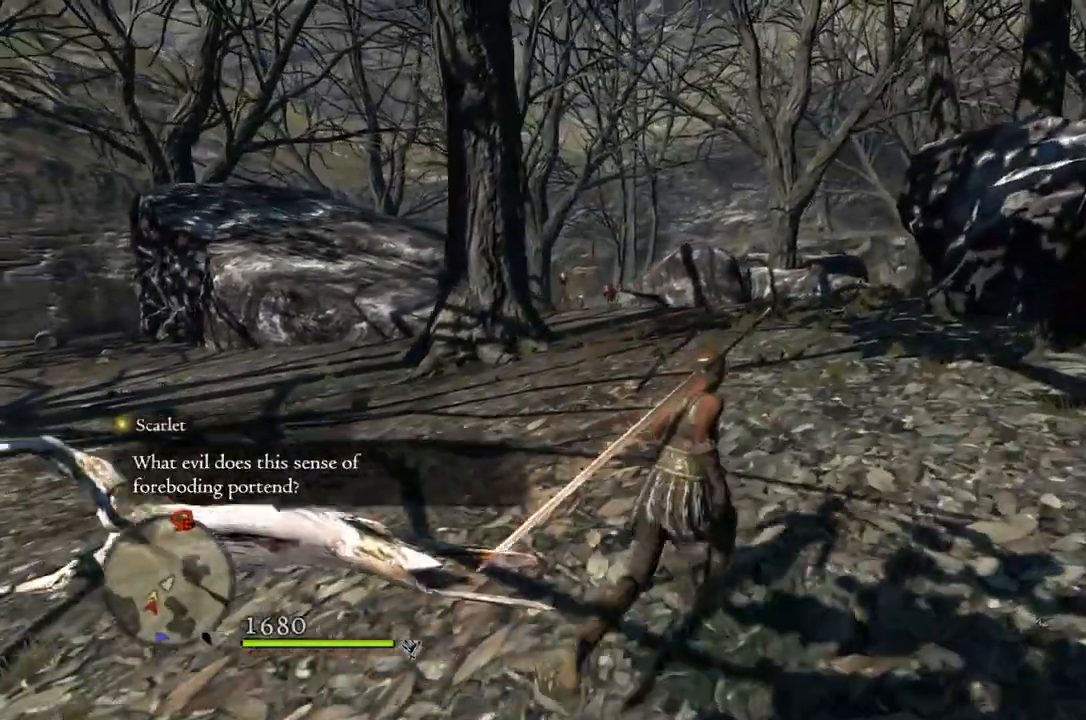
{"buttons": [], "left_stick": "up-right", "right_stick": "down-left", "events": [[50, "right_stick", "down-left"]]}
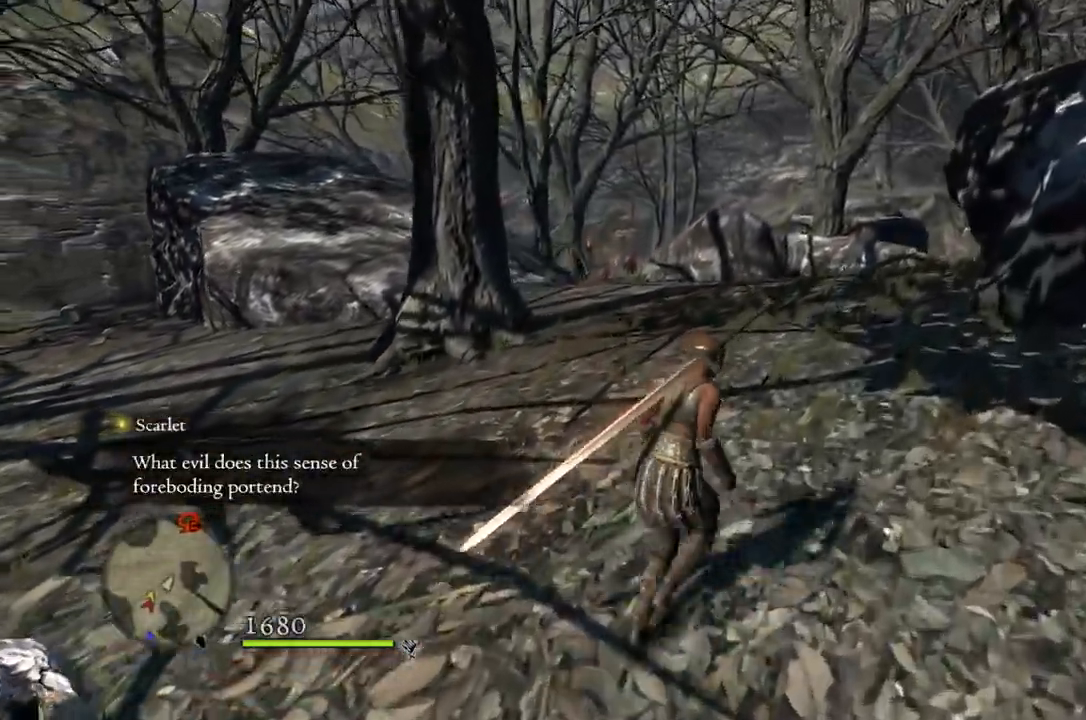
{"buttons": [], "left_stick": "up-right", "right_stick": "down-left", "events": []}
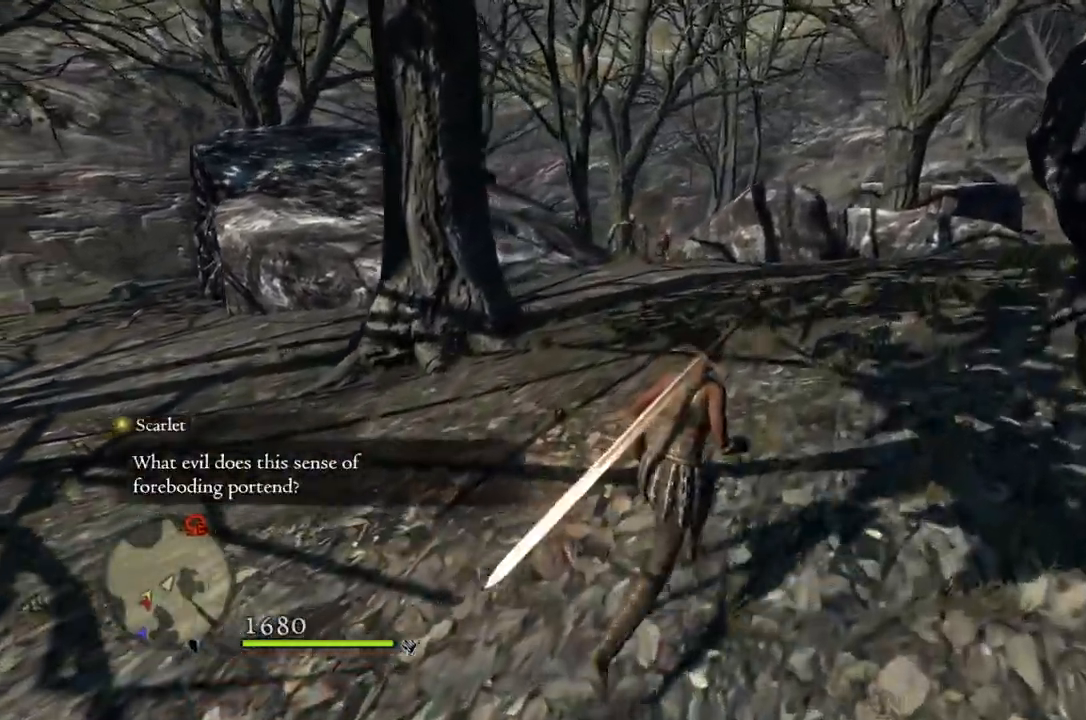
{"buttons": [], "left_stick": "up-right", "right_stick": "center", "events": [[300, "right_stick", "center"]]}
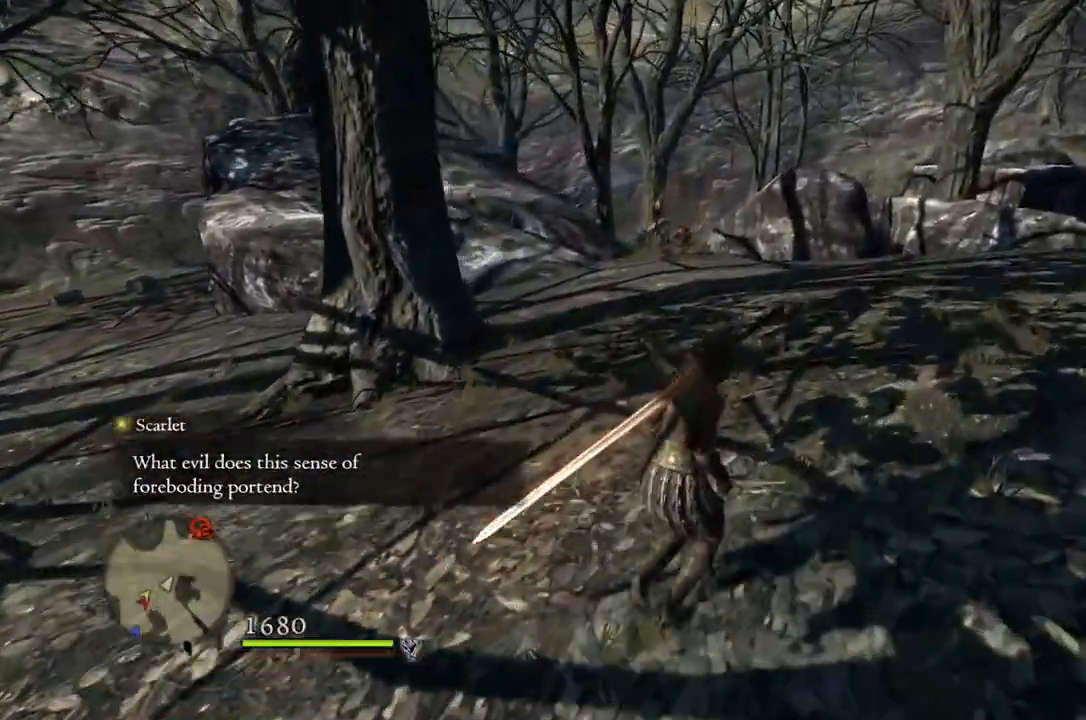
{"buttons": [], "left_stick": "up", "right_stick": "center", "events": [[150, "right_stick", "down-right"], [183, "left_stick", "up"], [450, "right_stick", "center"]]}
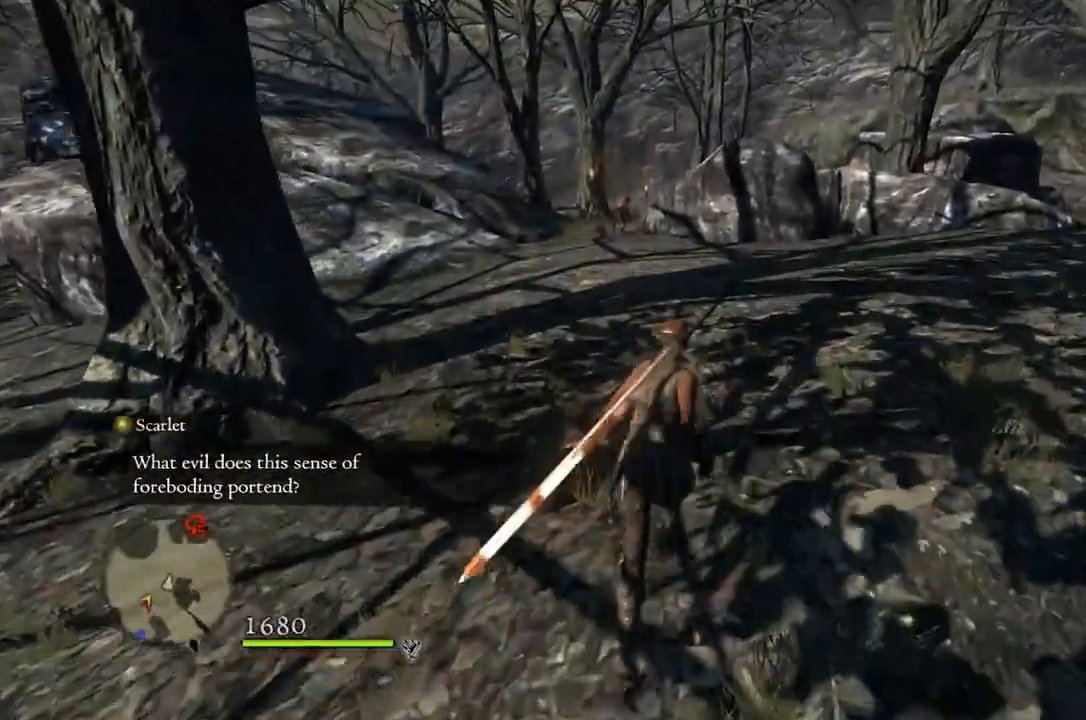
{"buttons": [], "left_stick": "up", "right_stick": "center", "events": []}
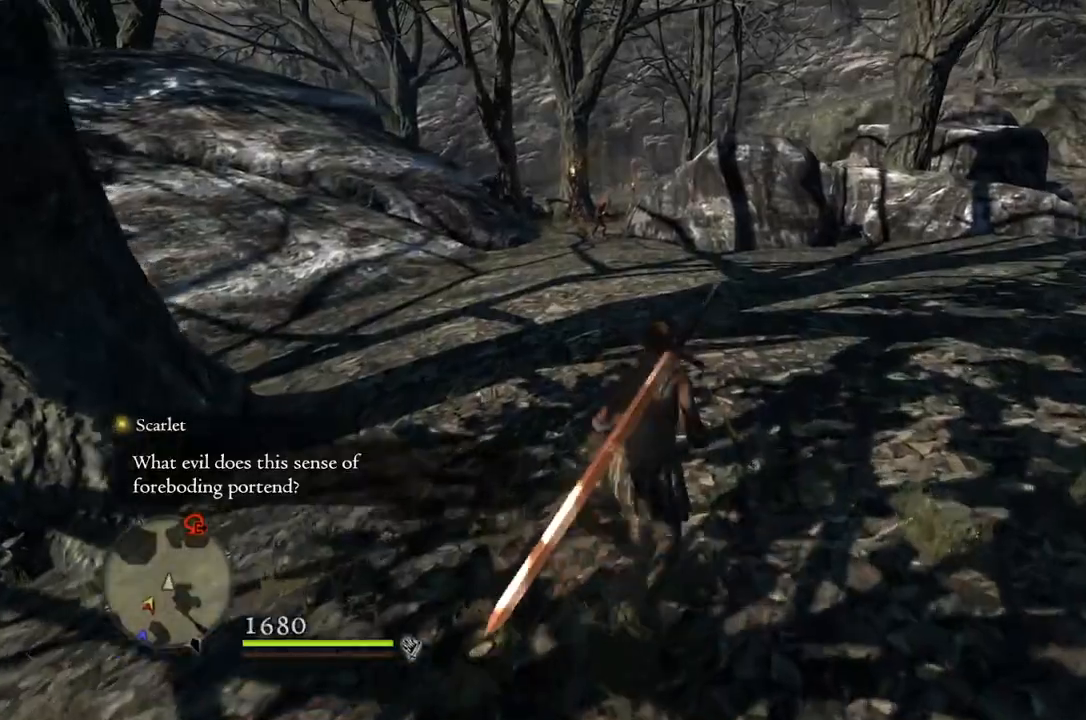
{"buttons": [], "left_stick": "center", "right_stick": "center", "events": [[350, "left_stick", "center"]]}
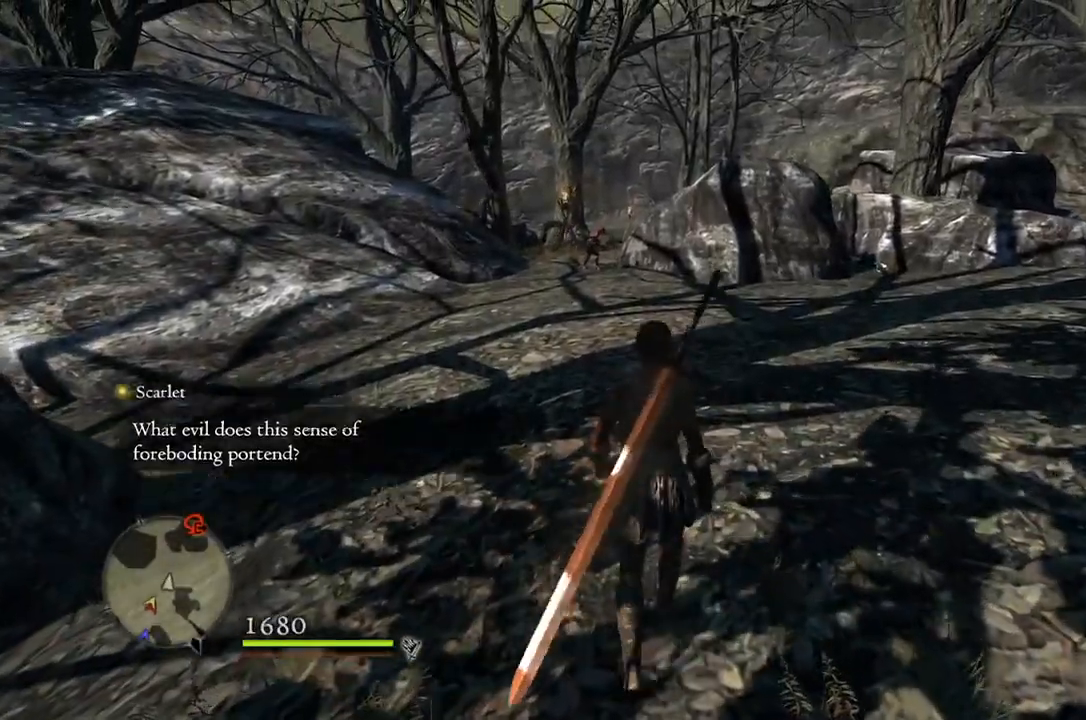
{"buttons": [], "left_stick": "center", "right_stick": "center", "events": []}
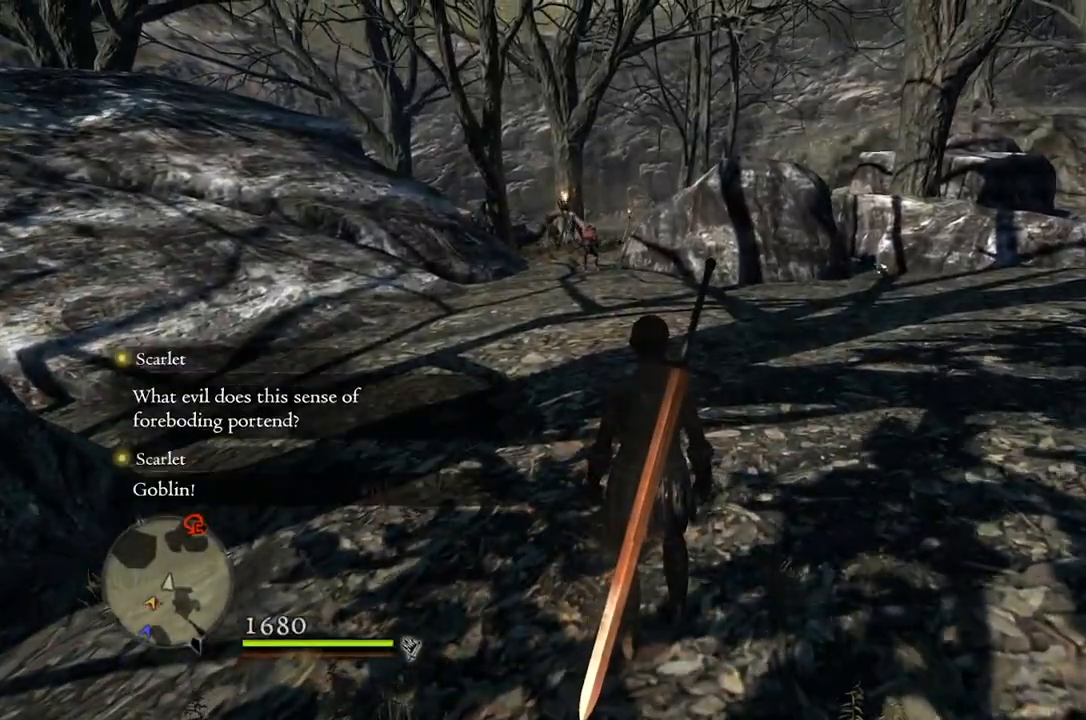
{"buttons": [], "left_stick": "center", "right_stick": "right", "events": [[133, "L2", "down"], [200, "L2", "up"], [367, "right_stick", "right"]]}
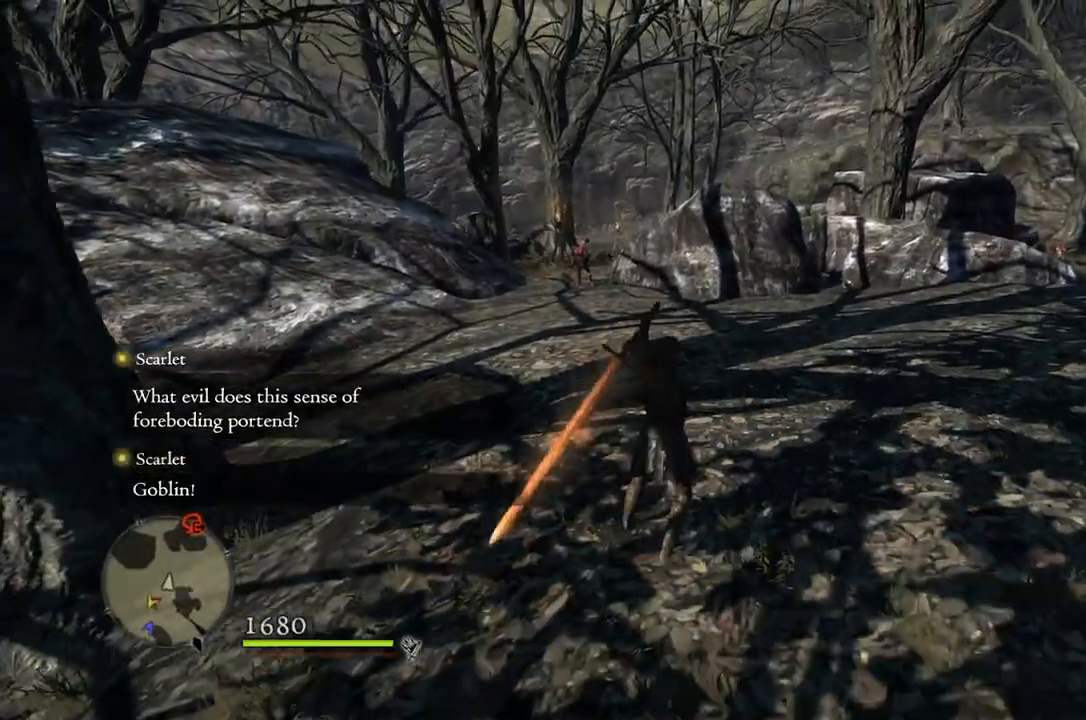
{"buttons": [], "left_stick": "center", "right_stick": "center", "events": [[100, "right_stick", "center"]]}
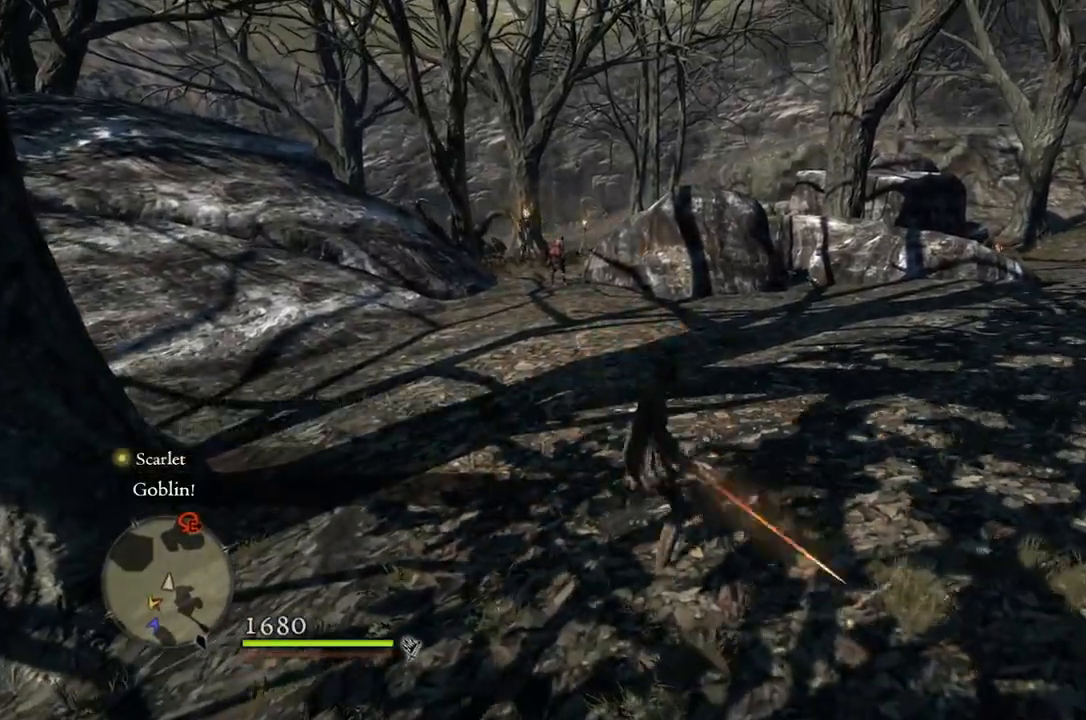
{"buttons": [], "left_stick": "down", "right_stick": "center", "events": [[167, "left_stick", "down"]]}
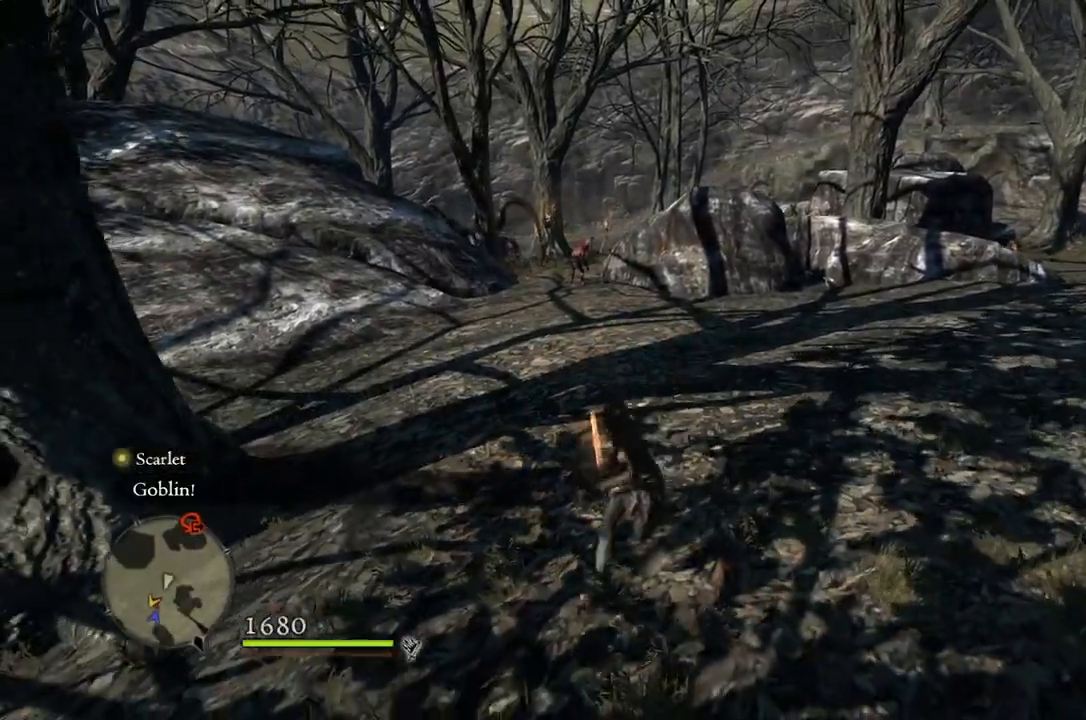
{"buttons": [], "left_stick": "down-left", "right_stick": "left", "events": [[317, "left_stick", "down-left"], [333, "right_stick", "left"]]}
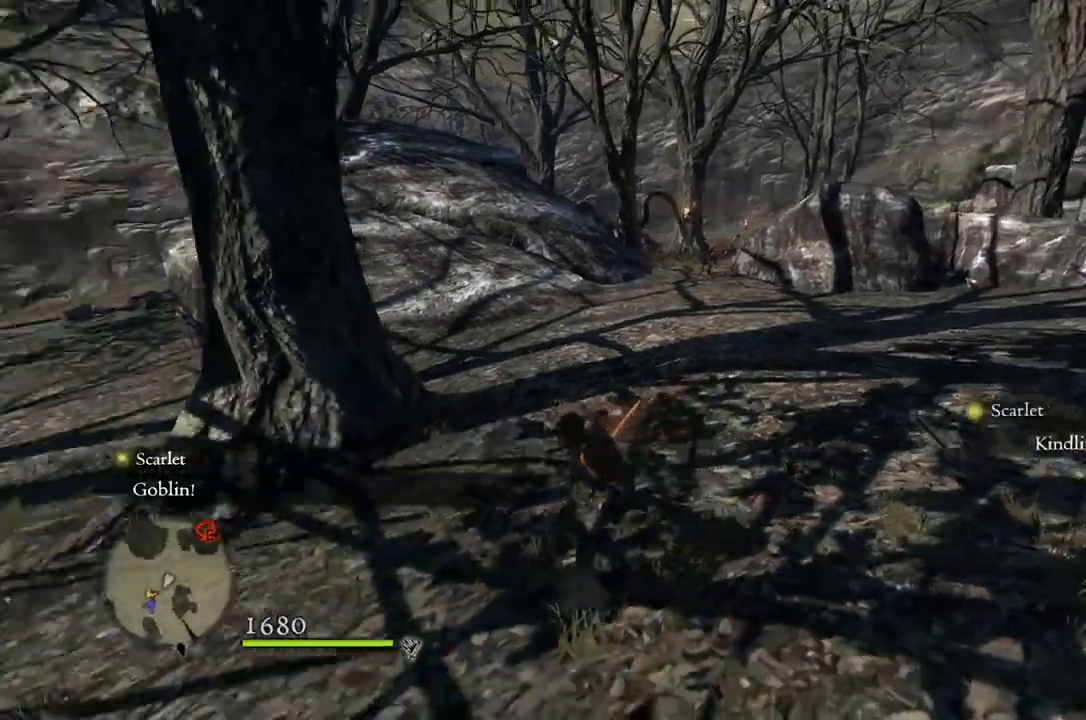
{"buttons": [], "left_stick": "left", "right_stick": "center", "events": [[217, "left_stick", "left"], [333, "right_stick", "center"]]}